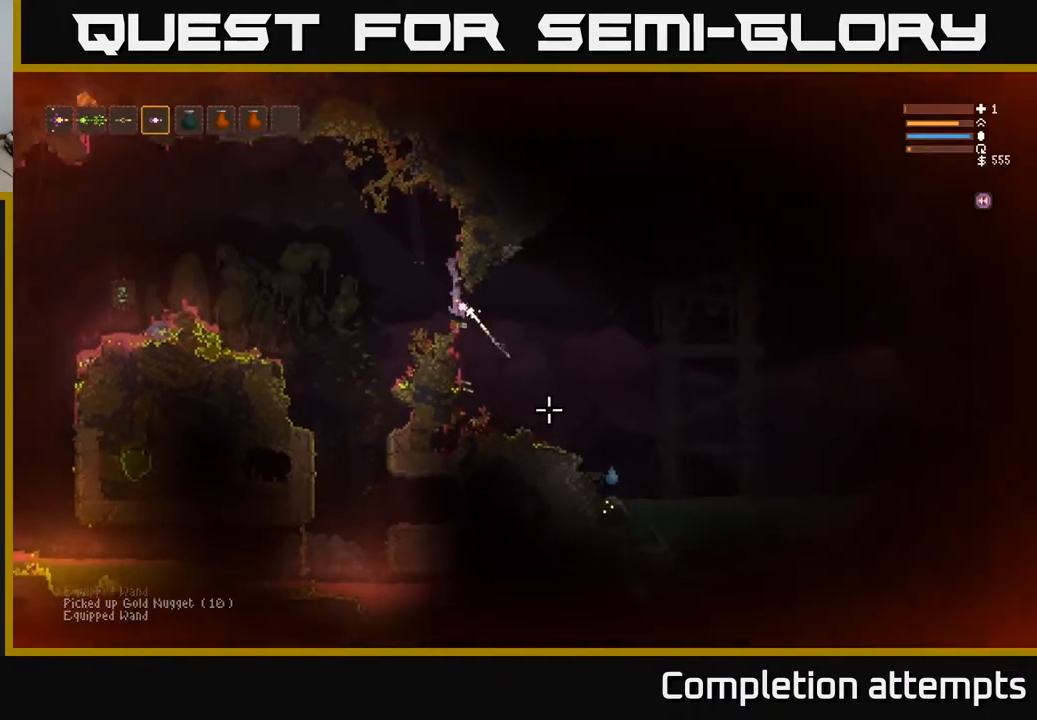
Gameplay with a controller (Xbox layout); each line is a JSON object with the inputs held at the frame after it. "events" lists button and stick changes between this image and that frame as [ms after this image, input, new state], when the widget could be followed in between.
{"buttons": [], "left_stick": "center", "right_stick": "down-right", "events": [[67, "R2", "up"]]}
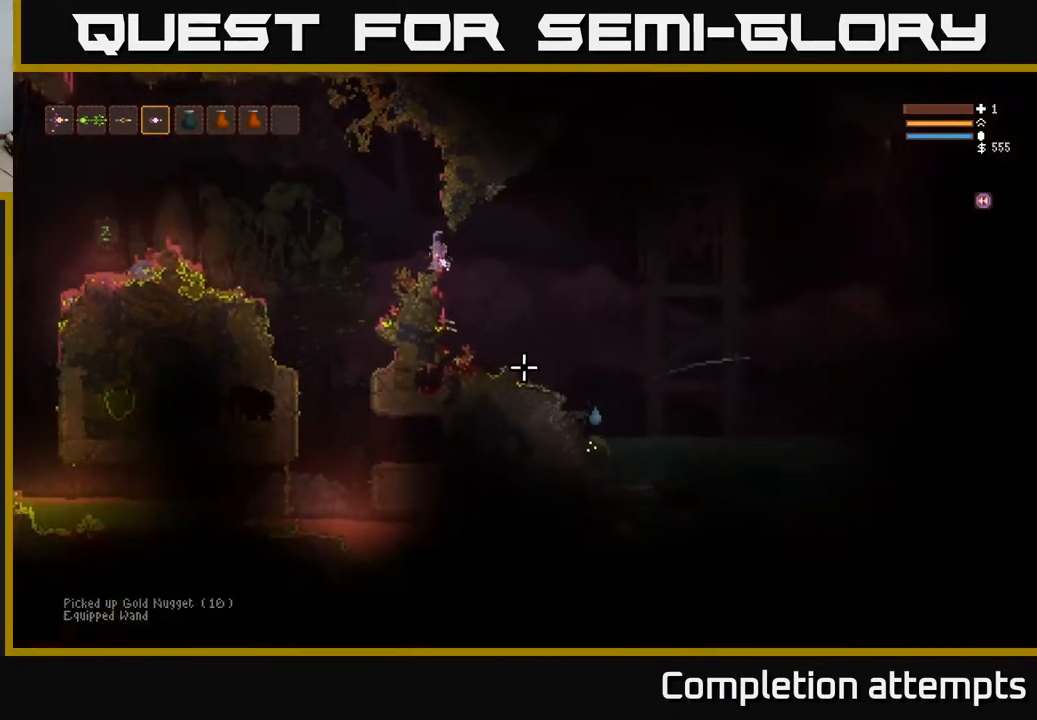
{"buttons": [], "left_stick": "center", "right_stick": "down-right", "events": [[167, "L2", "down"], [183, "left_stick", "right"], [217, "R2", "down"], [233, "L2", "up"], [250, "R2", "up"], [250, "left_stick", "center"]]}
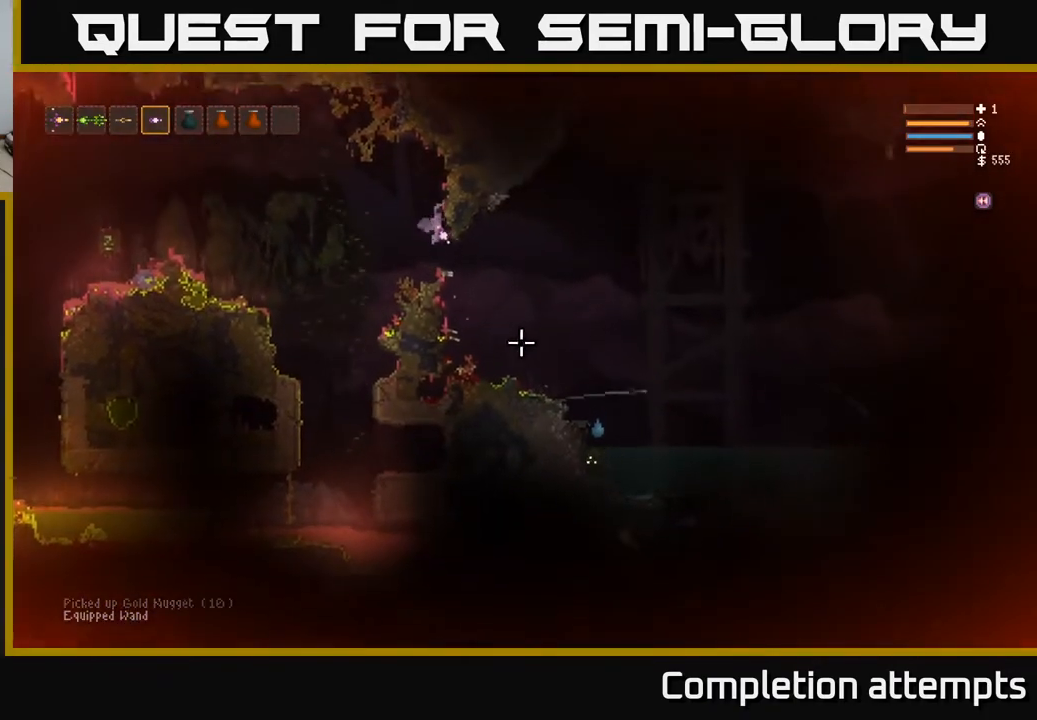
{"buttons": [], "left_stick": "right", "right_stick": "down-right", "events": [[167, "R2", "down"], [200, "left_stick", "right"], [233, "R2", "up"]]}
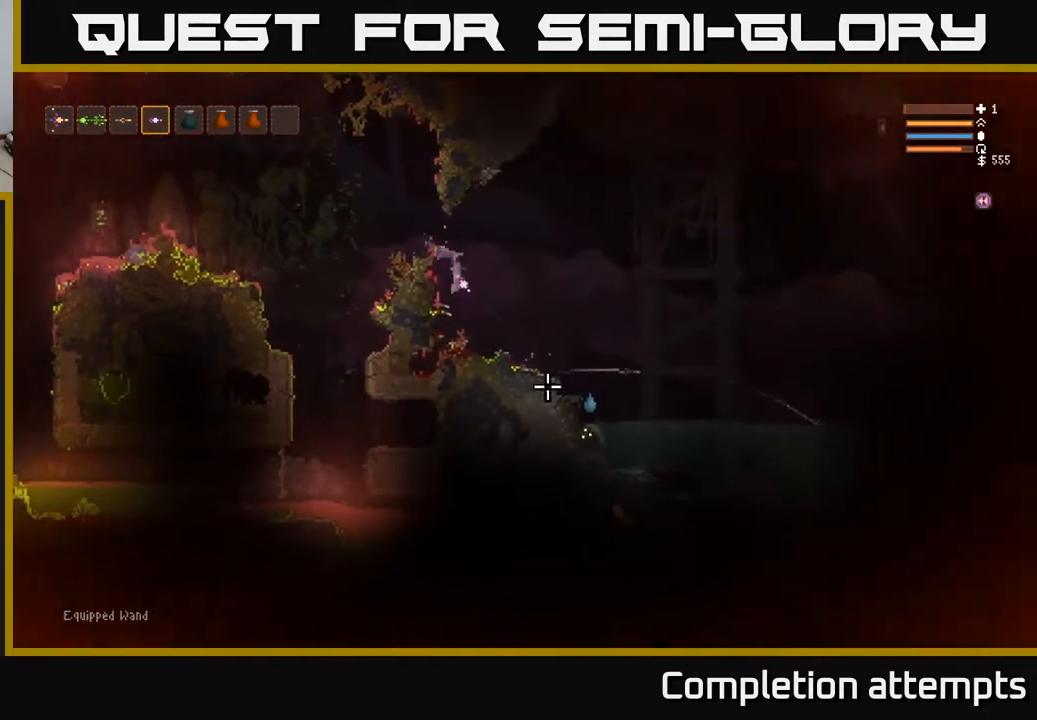
{"buttons": ["L1"], "left_stick": "right", "right_stick": "down-right", "events": [[100, "L2", "down"], [300, "L2", "up"], [417, "L1", "down"]]}
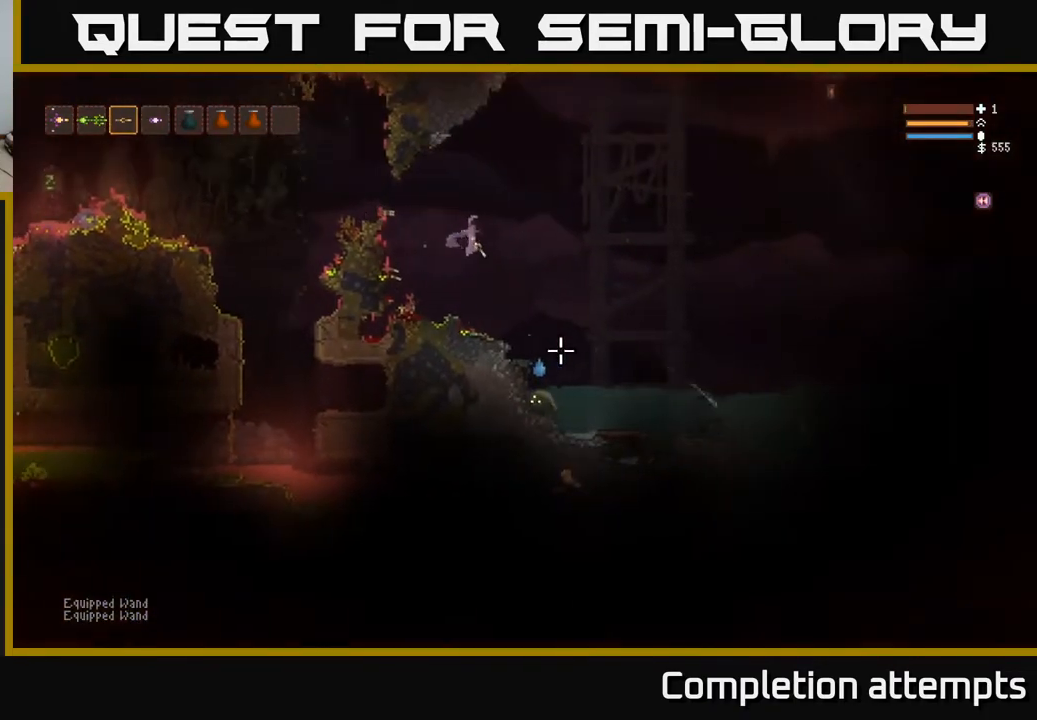
{"buttons": [], "left_stick": "left", "right_stick": "down-right", "events": [[17, "L1", "up"], [33, "left_stick", "center"], [150, "left_stick", "right"], [383, "R2", "down"], [400, "left_stick", "left"], [483, "R2", "up"]]}
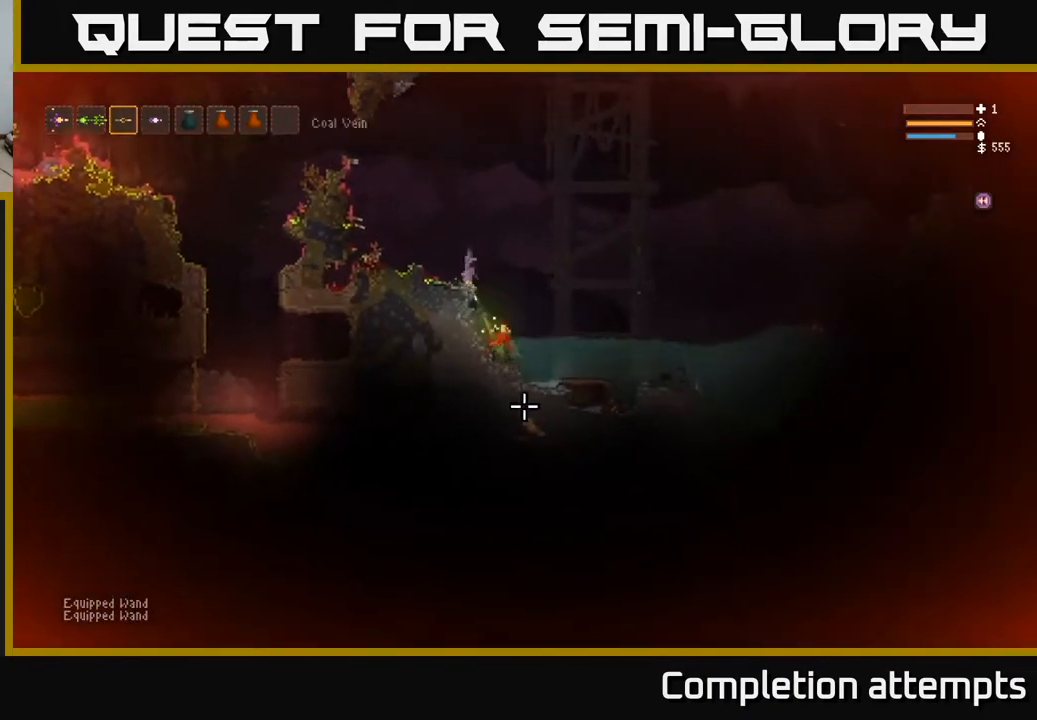
{"buttons": ["L2"], "left_stick": "left", "right_stick": "down-right", "events": [[67, "L2", "down"], [67, "R2", "down"], [150, "R2", "up"], [200, "left_stick", "right"], [217, "R2", "down"], [283, "R2", "up"], [433, "left_stick", "left"]]}
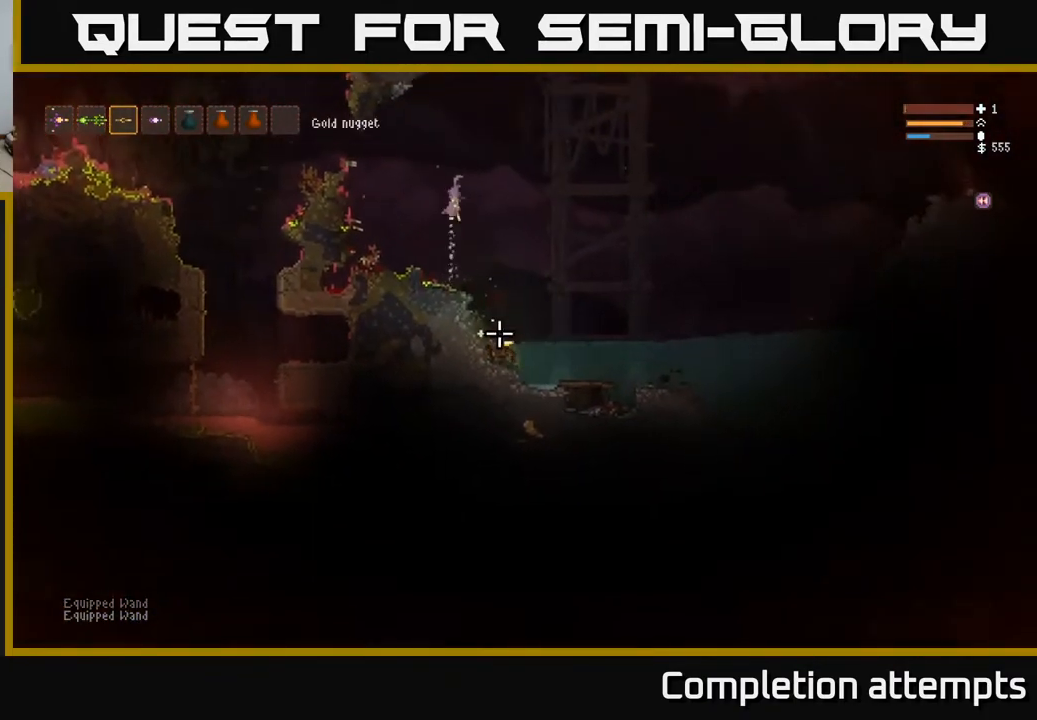
{"buttons": [], "left_stick": "right", "right_stick": "right", "events": [[50, "L2", "up"], [50, "left_stick", "center"], [383, "left_stick", "right"], [500, "right_stick", "right"]]}
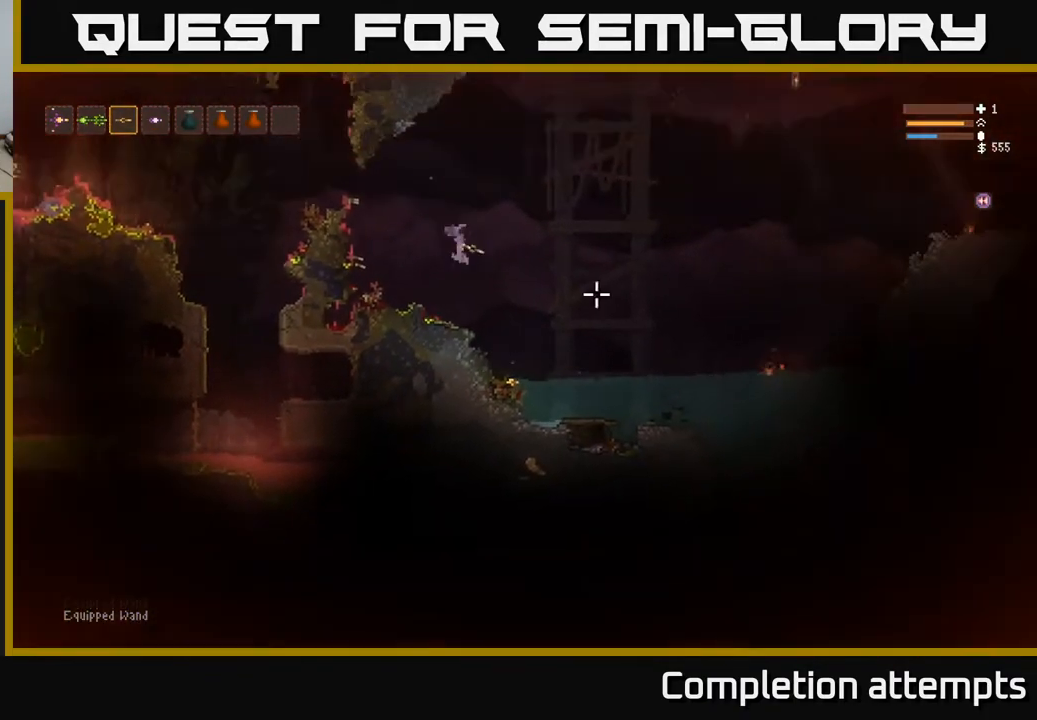
{"buttons": [], "left_stick": "left", "right_stick": "up-right", "events": [[383, "right_stick", "up-right"], [433, "left_stick", "left"]]}
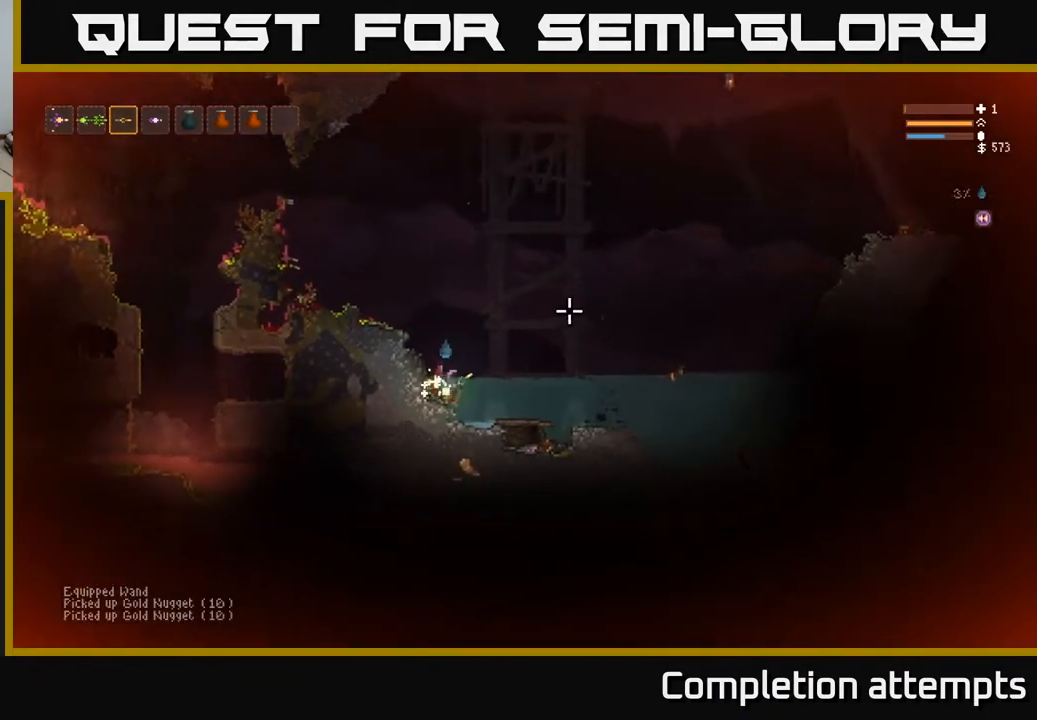
{"buttons": ["L2"], "left_stick": "right", "right_stick": "up", "events": [[17, "left_stick", "center"], [83, "left_stick", "right"], [200, "L2", "down"], [217, "right_stick", "up"]]}
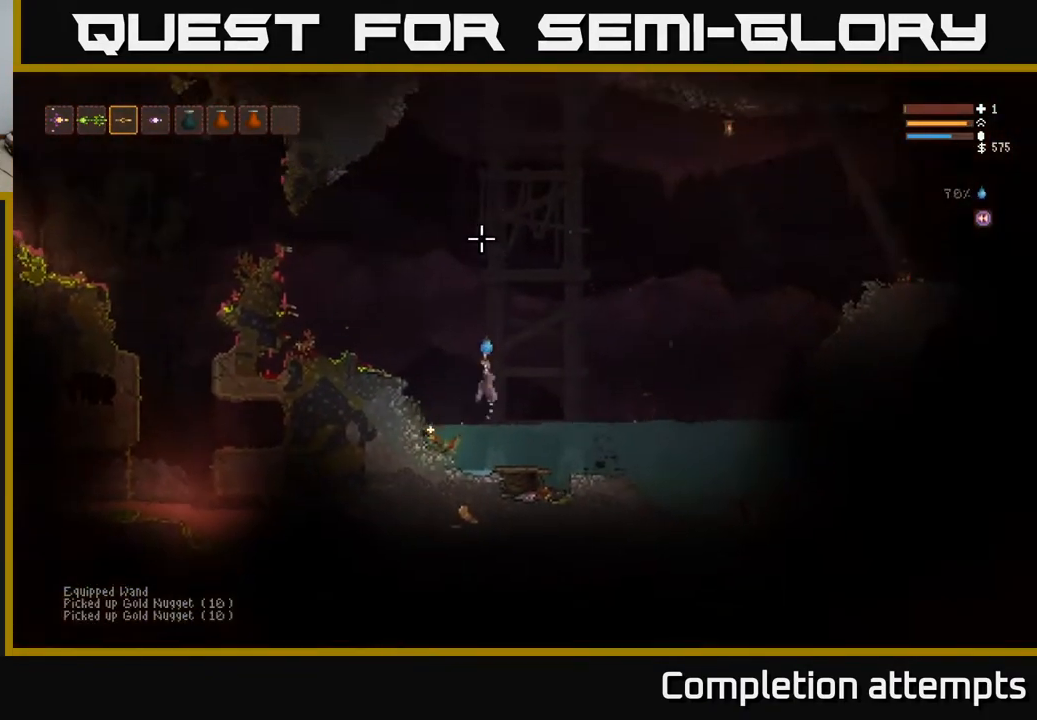
{"buttons": [], "left_stick": "right", "right_stick": "up", "events": [[150, "L2", "up"]]}
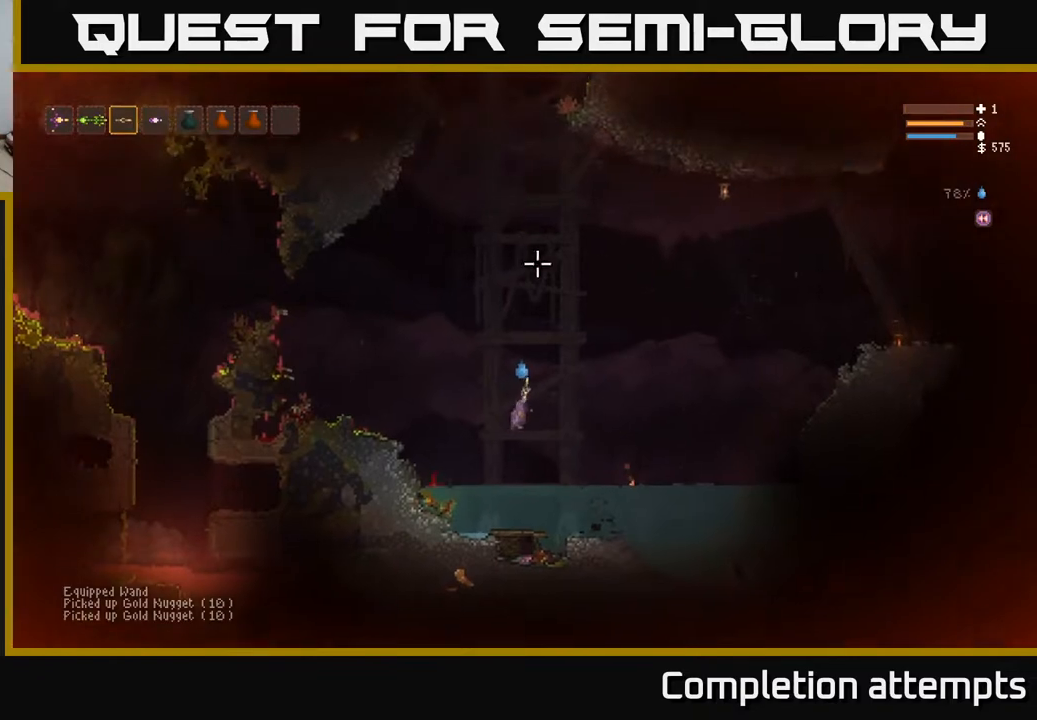
{"buttons": [], "left_stick": "right", "right_stick": "up", "events": []}
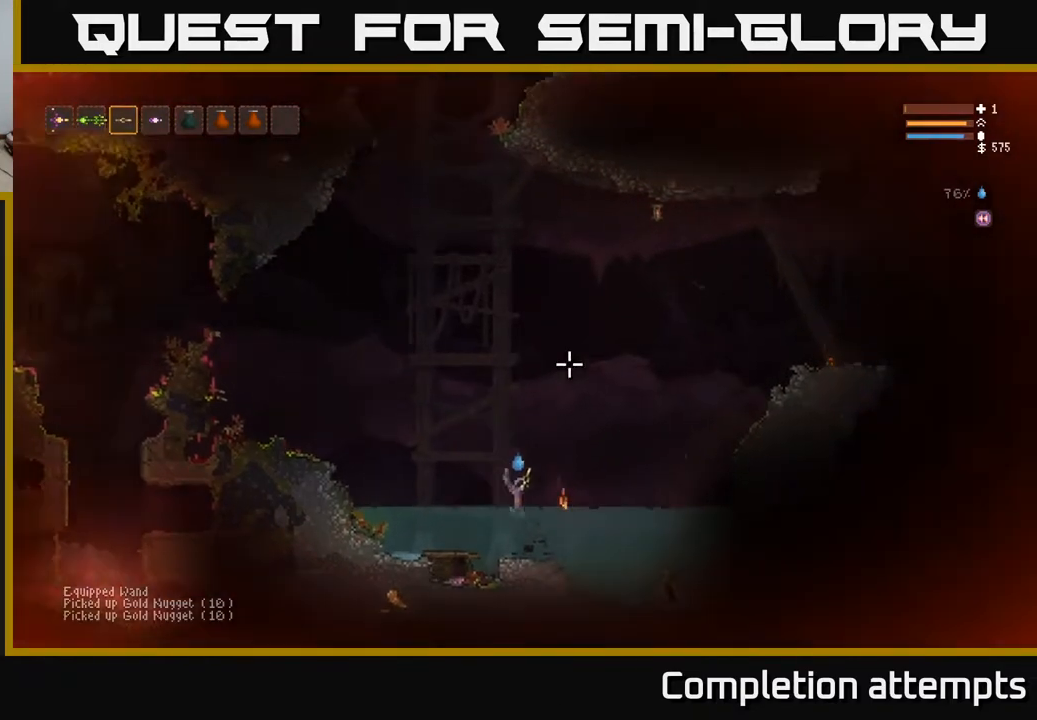
{"buttons": [], "left_stick": "right", "right_stick": "up", "events": [[83, "L2", "down"], [383, "L2", "up"]]}
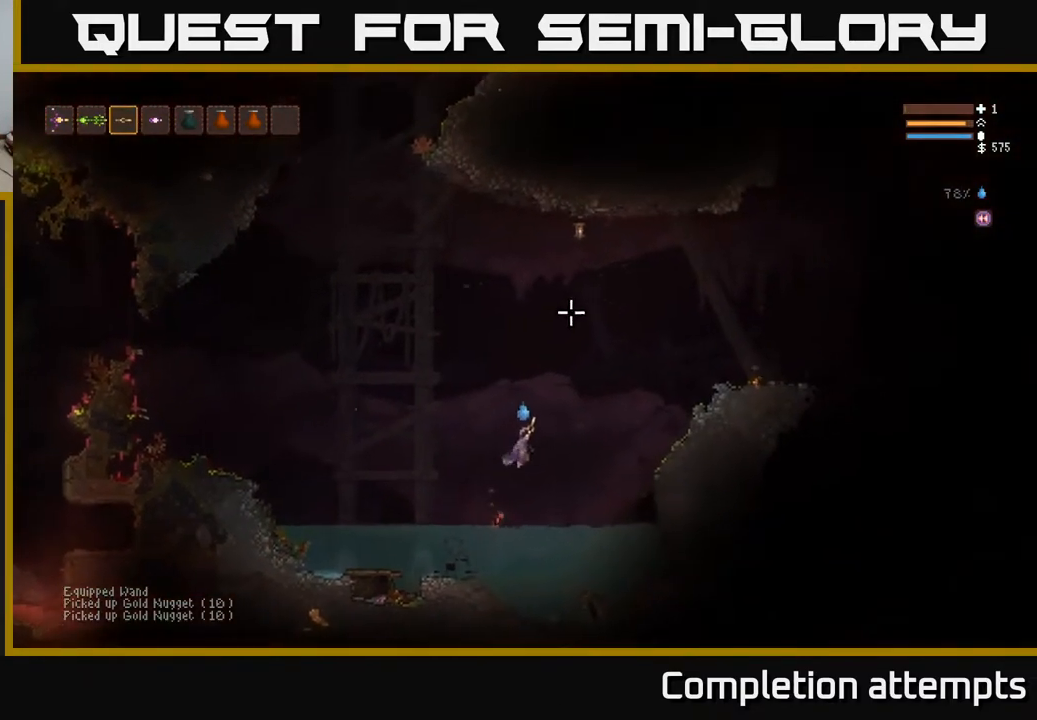
{"buttons": [], "left_stick": "right", "right_stick": "up-right", "events": [[150, "L2", "down"], [217, "right_stick", "up-right"], [250, "L2", "up"], [367, "L2", "down"], [467, "L2", "up"]]}
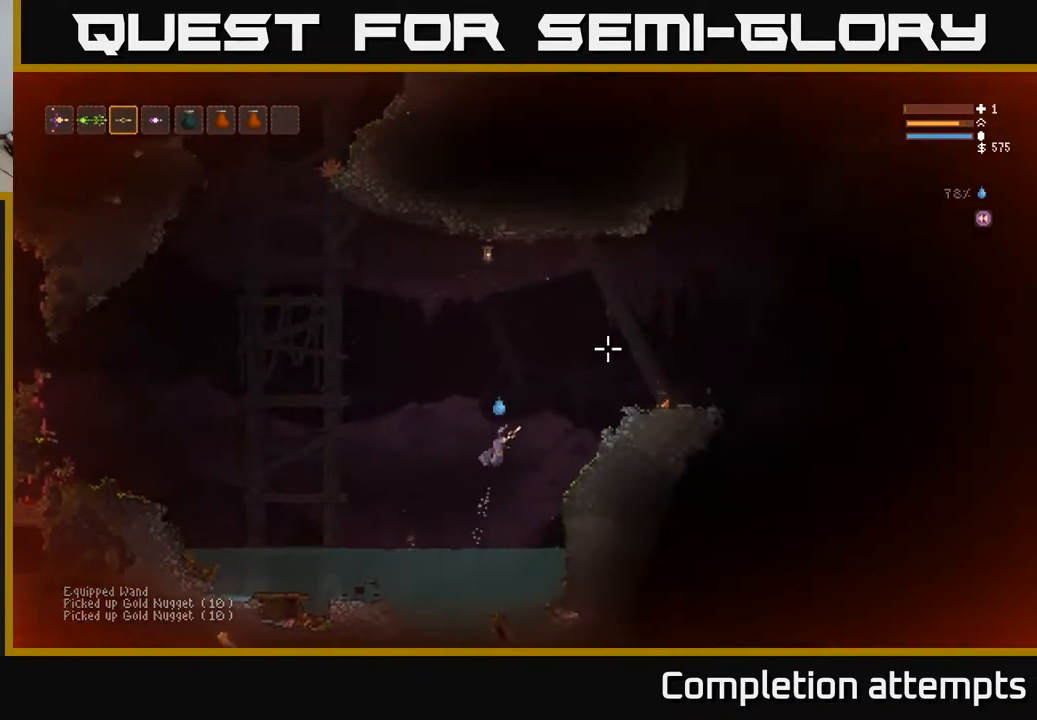
{"buttons": [], "left_stick": "right", "right_stick": "up-right", "events": [[83, "L2", "down"], [233, "L2", "up"], [350, "L2", "down"], [483, "L2", "up"]]}
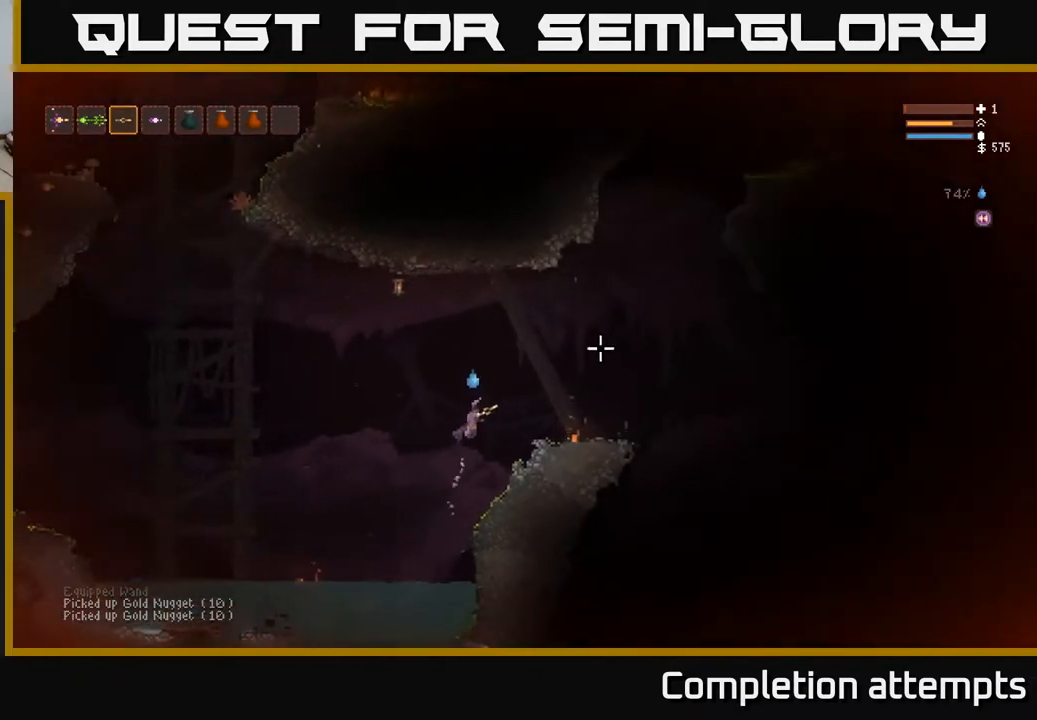
{"buttons": [], "left_stick": "center", "right_stick": "right", "events": [[17, "right_stick", "right"], [433, "left_stick", "center"]]}
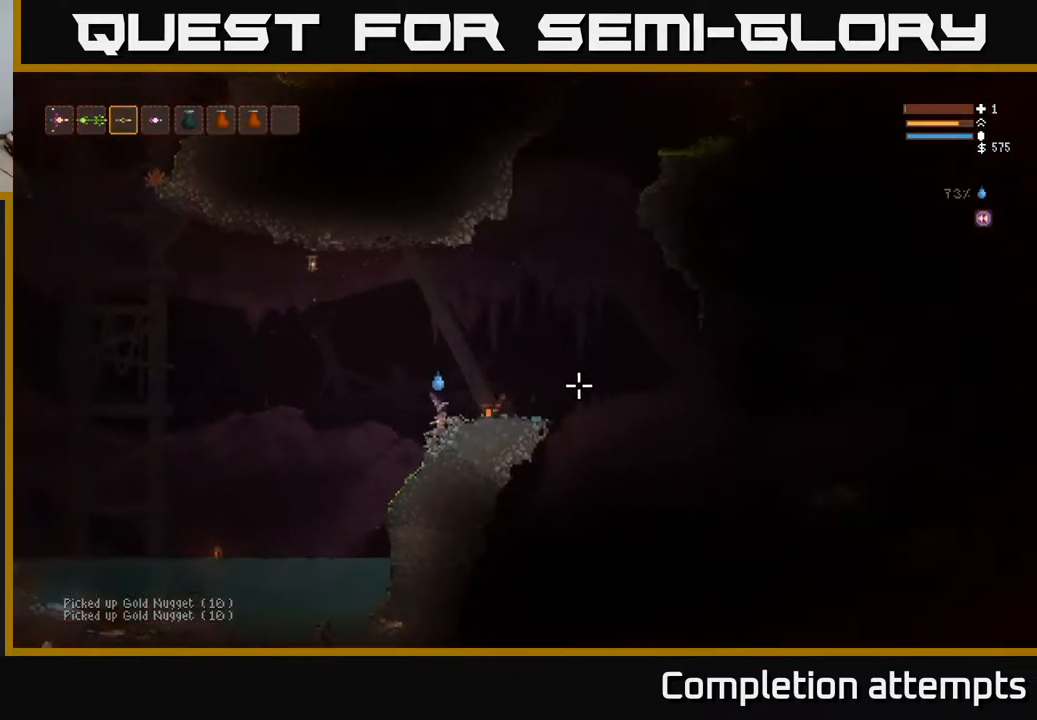
{"buttons": ["L2"], "left_stick": "right", "right_stick": "right", "events": [[67, "left_stick", "right"], [83, "L2", "down"]]}
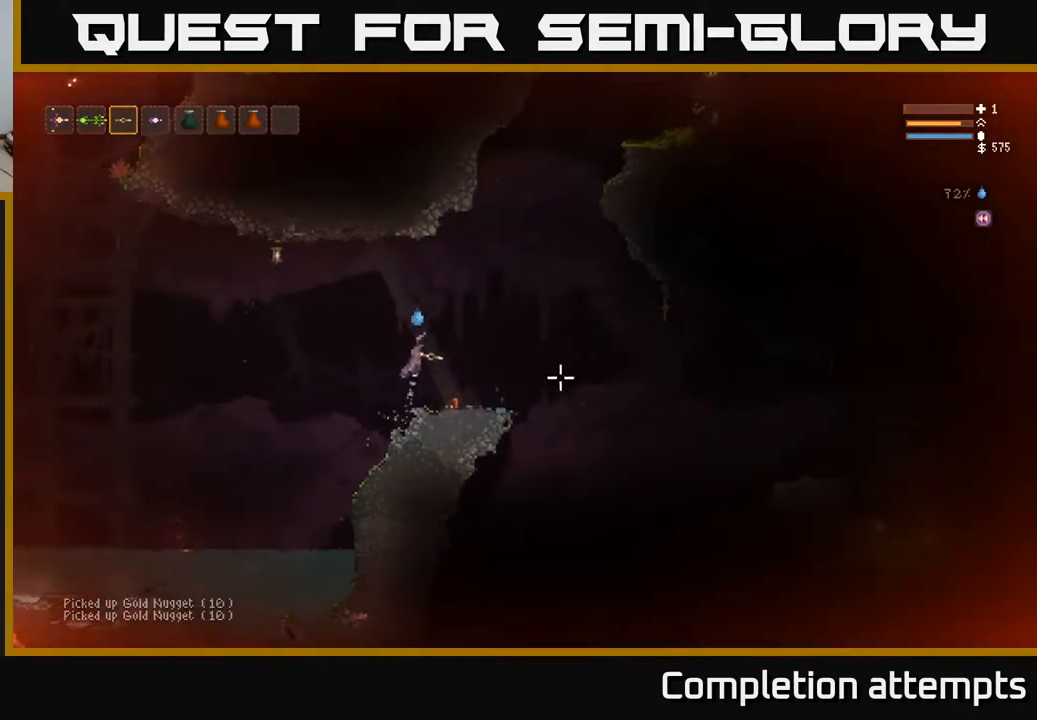
{"buttons": ["L2"], "left_stick": "right", "right_stick": "down-right", "events": [[83, "L2", "up"], [100, "right_stick", "down-right"], [450, "L2", "down"]]}
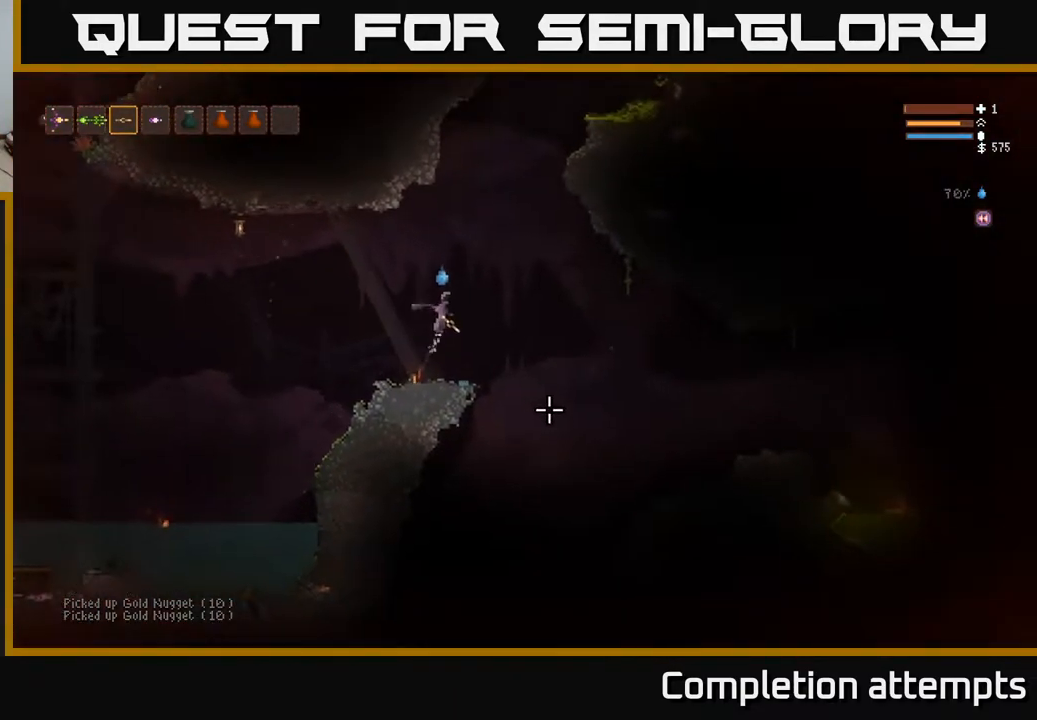
{"buttons": [], "left_stick": "right", "right_stick": "down-right", "events": [[67, "L2", "up"]]}
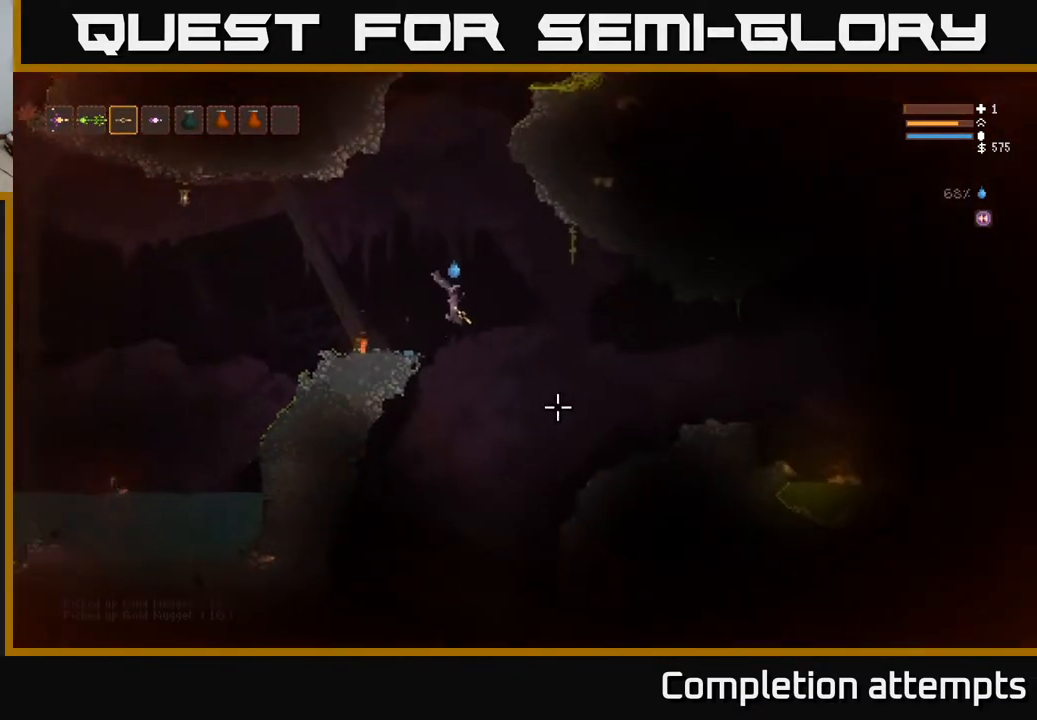
{"buttons": ["L2"], "left_stick": "right", "right_stick": "down", "events": [[183, "right_stick", "down"], [400, "L2", "down"]]}
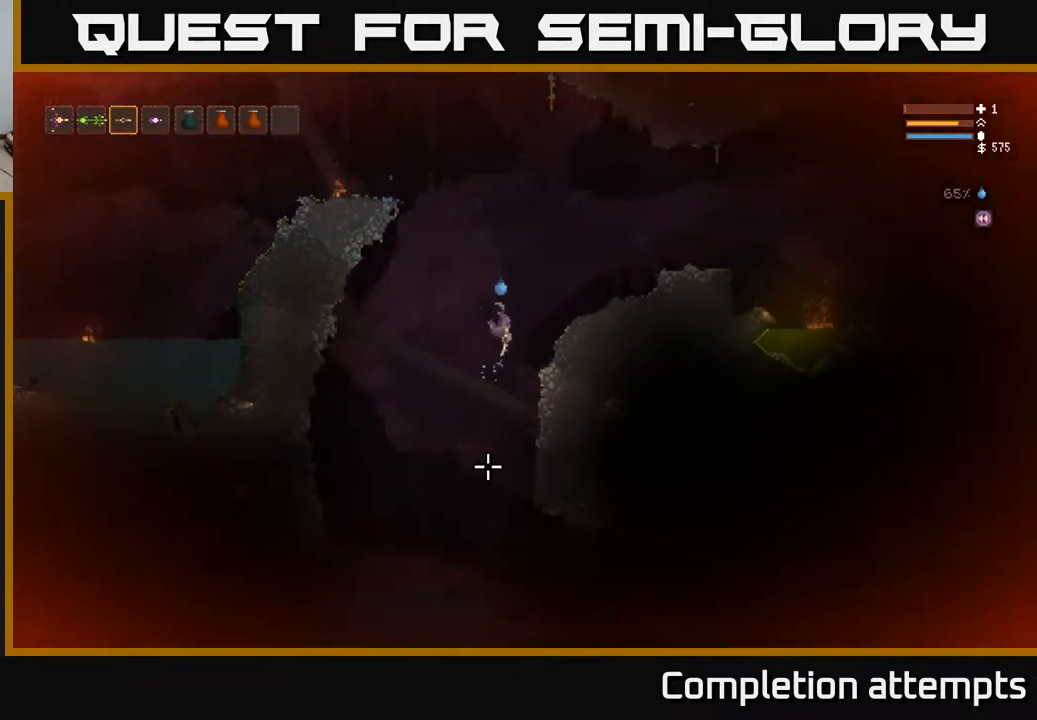
{"buttons": [], "left_stick": "left", "right_stick": "down", "events": [[67, "L2", "up"], [250, "left_stick", "center"], [317, "left_stick", "left"]]}
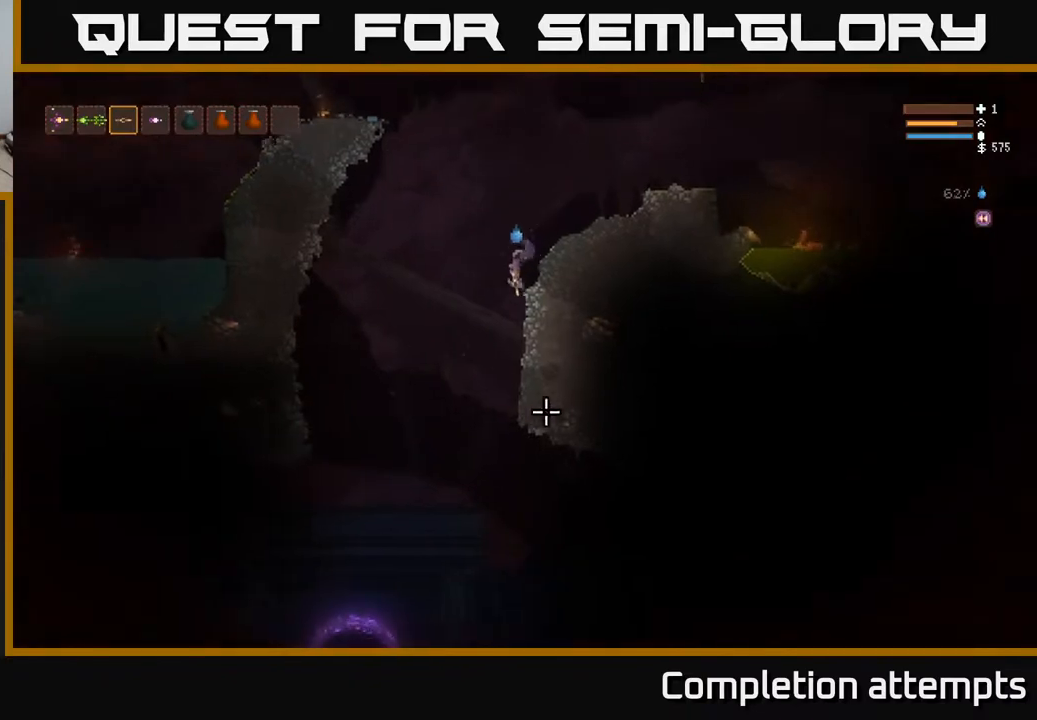
{"buttons": ["L2"], "left_stick": "left", "right_stick": "down", "events": [[200, "left_stick", "center"], [417, "left_stick", "left"], [433, "L2", "down"]]}
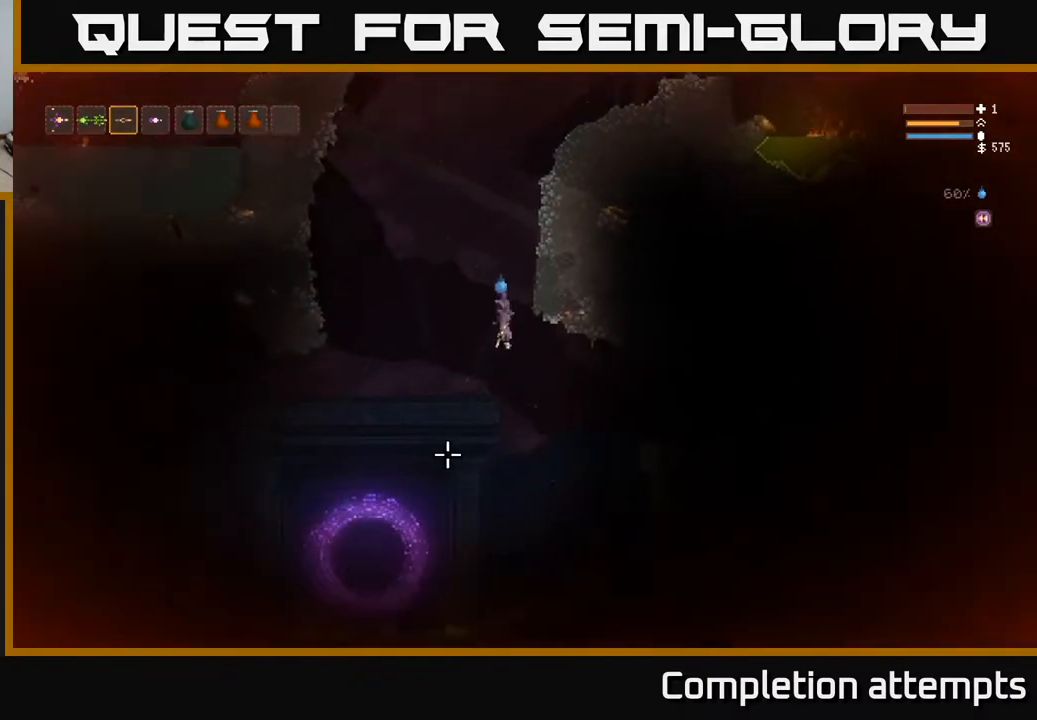
{"buttons": [], "left_stick": "left", "right_stick": "down-left", "events": [[67, "right_stick", "down-left"], [83, "L2", "up"]]}
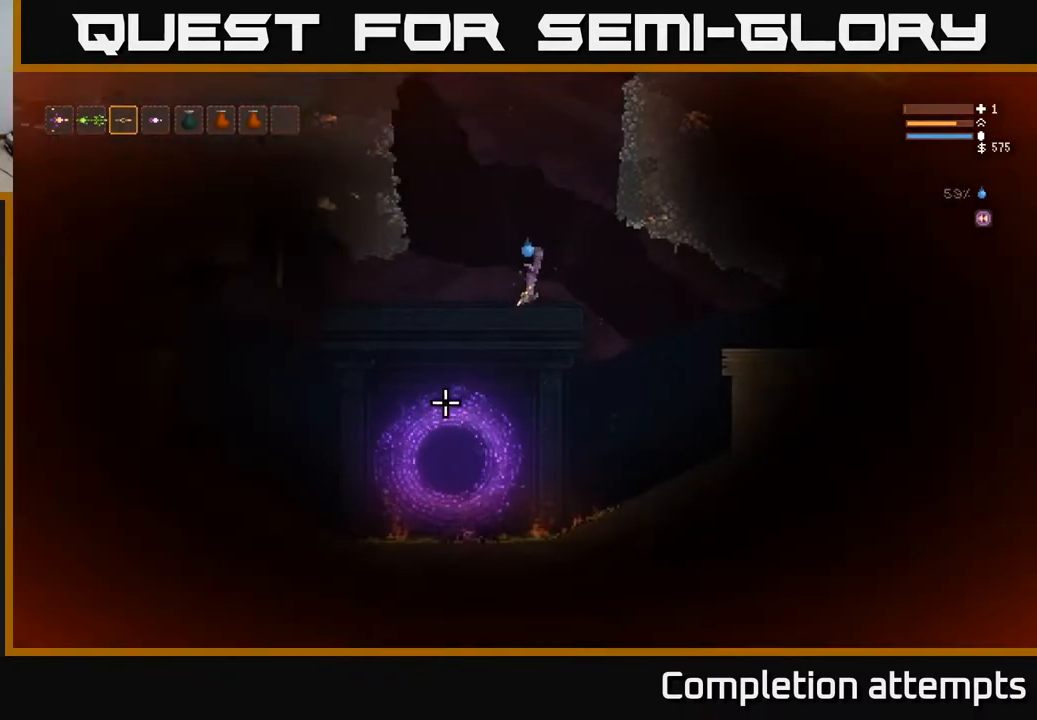
{"buttons": [], "left_stick": "left", "right_stick": "left", "events": [[133, "right_stick", "left"], [200, "L2", "down"], [283, "L2", "up"]]}
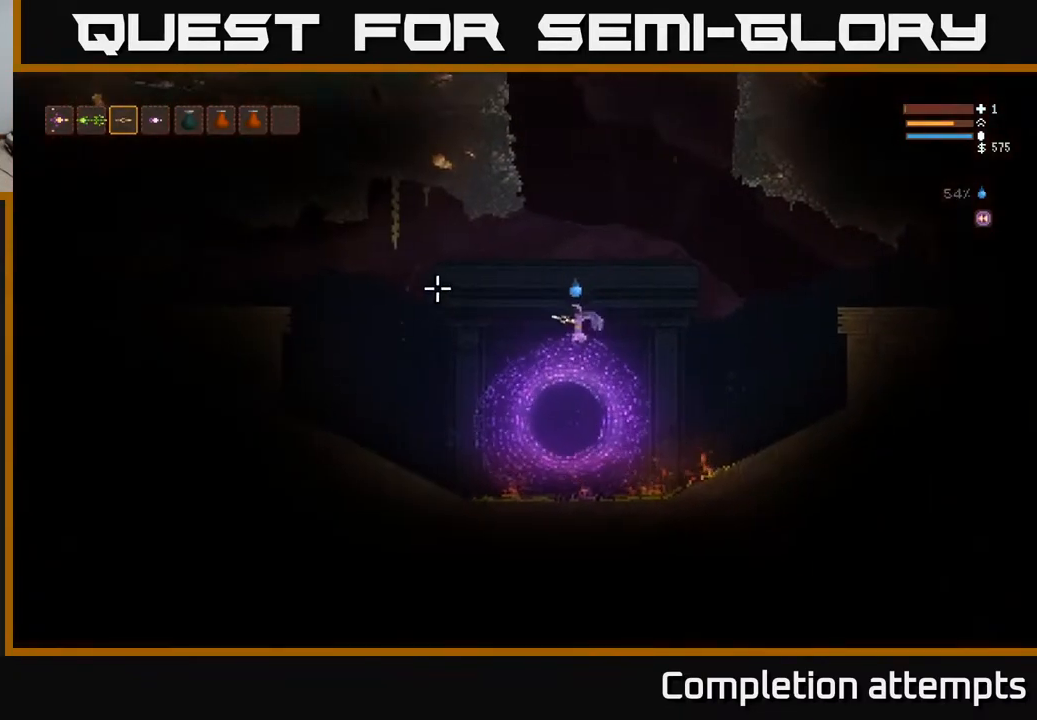
{"buttons": [], "left_stick": "center", "right_stick": "up-left", "events": [[50, "left_stick", "center"], [150, "right_stick", "up-left"]]}
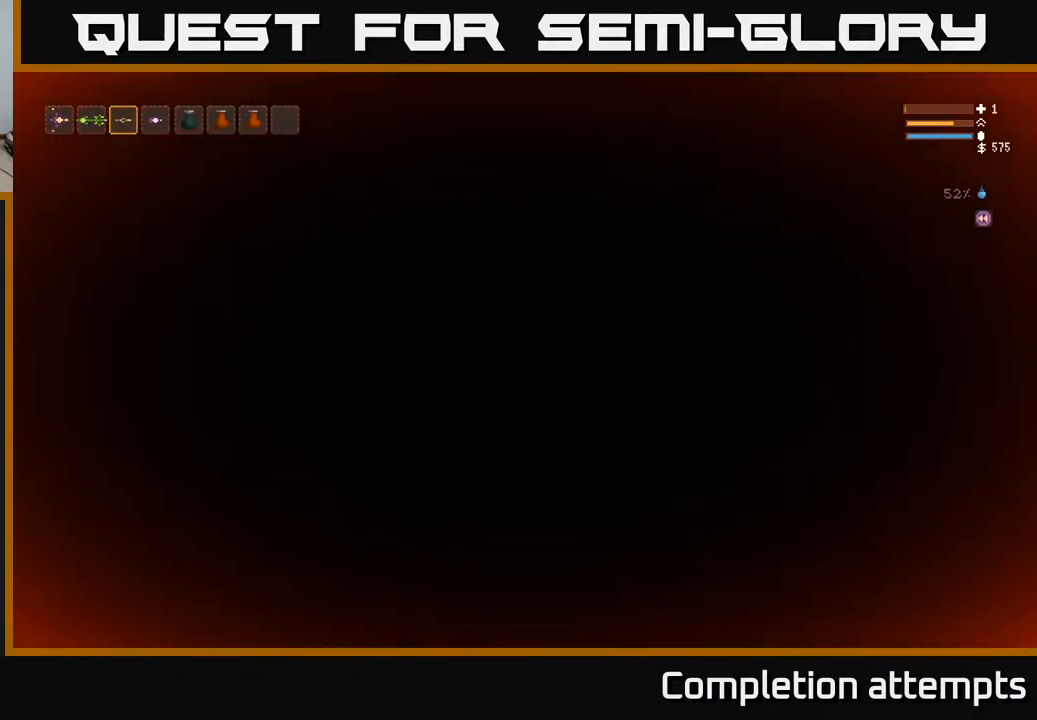
{"buttons": [], "left_stick": "right", "right_stick": "right", "events": [[50, "right_stick", "center"], [117, "left_stick", "right"], [167, "right_stick", "right"], [400, "R1", "down"], [450, "R1", "up"]]}
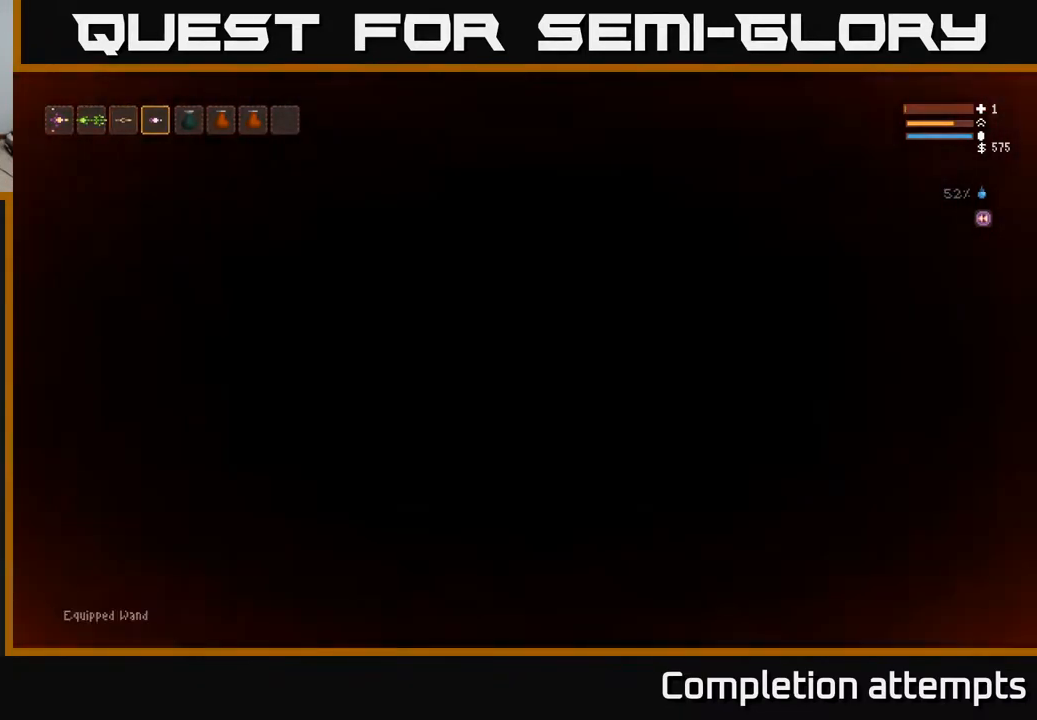
{"buttons": [], "left_stick": "right", "right_stick": "right", "events": [[83, "R1", "down"], [150, "R1", "up"], [267, "L2", "down"], [433, "L2", "up"]]}
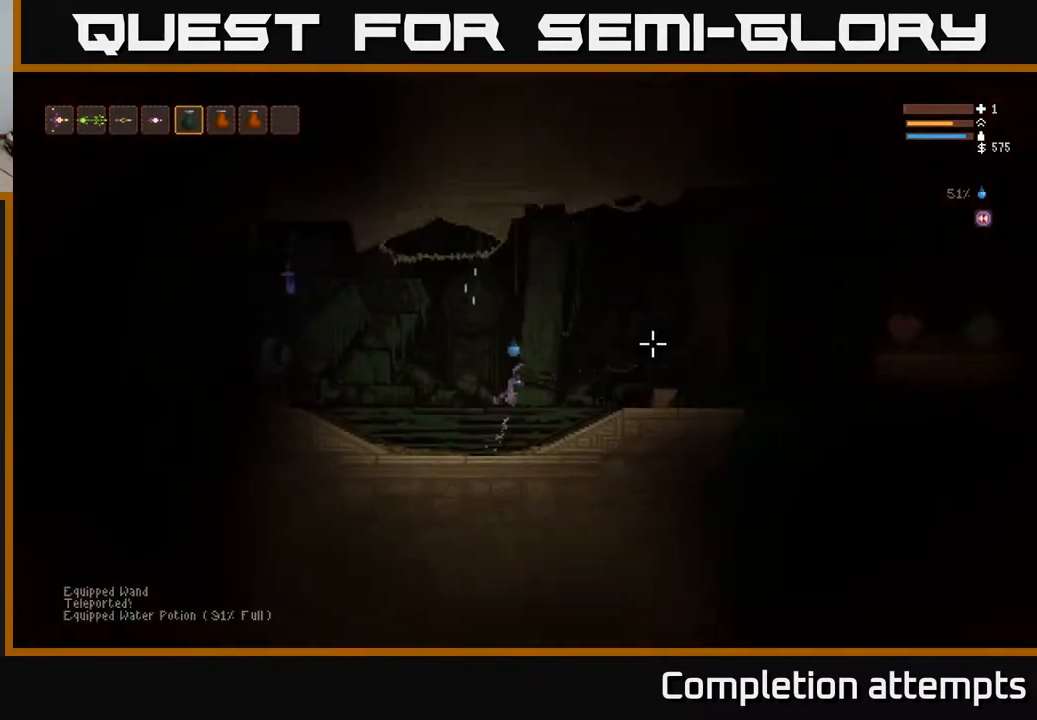
{"buttons": [], "left_stick": "right", "right_stick": "right", "events": [[283, "L2", "down"], [433, "L2", "up"]]}
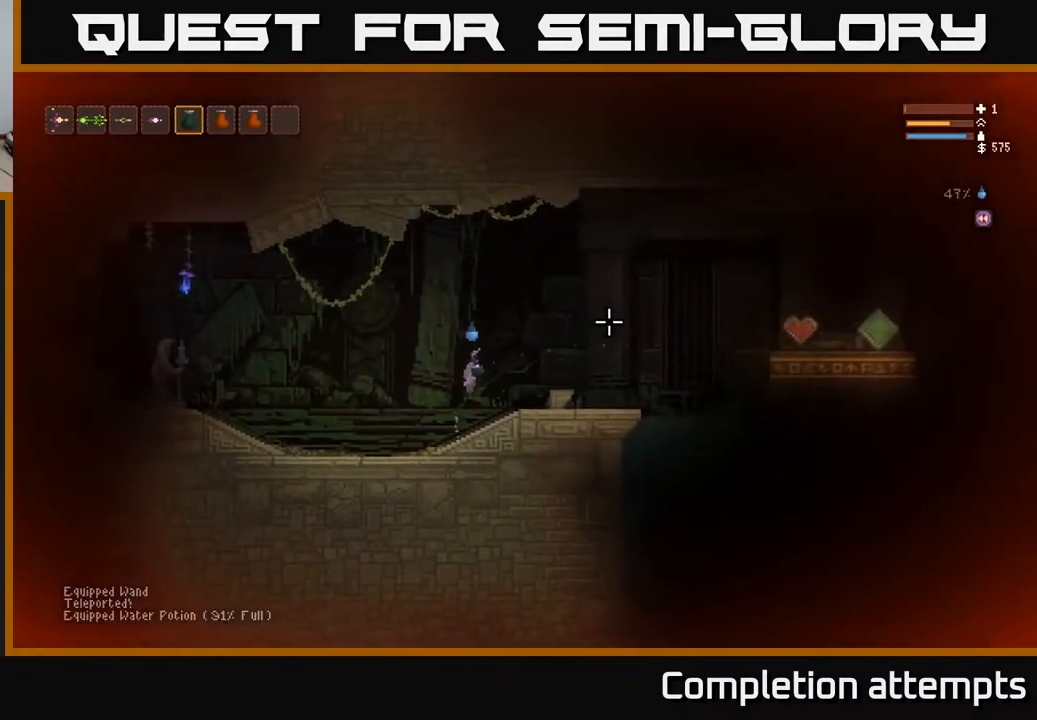
{"buttons": ["L2"], "left_stick": "right", "right_stick": "right", "events": [[467, "L2", "down"]]}
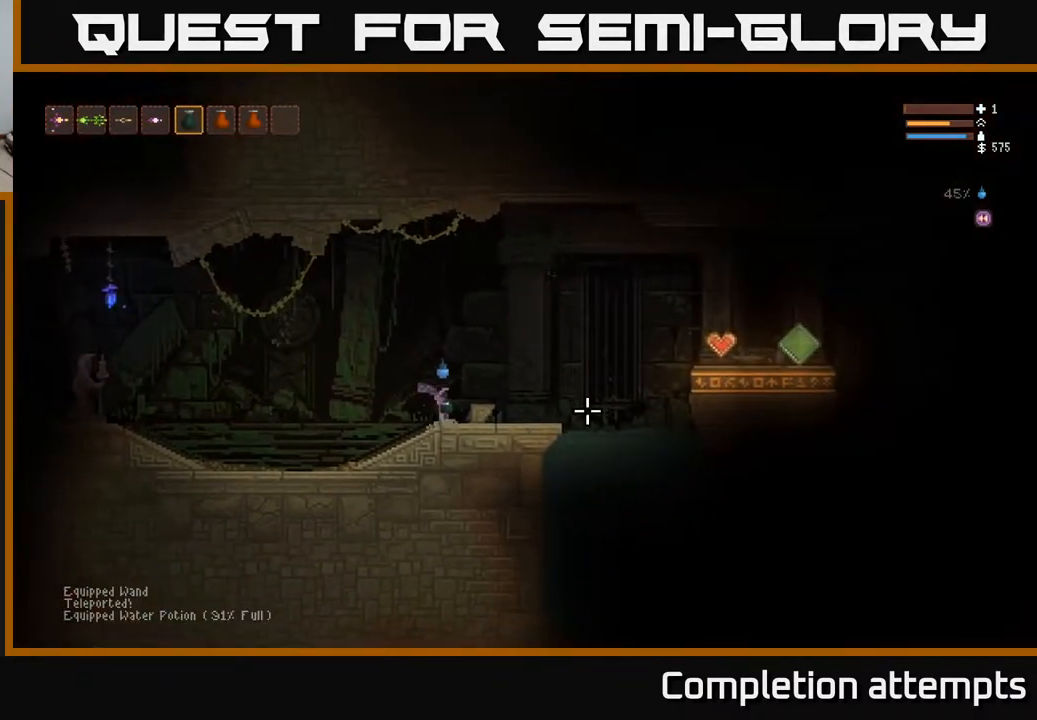
{"buttons": [], "left_stick": "right", "right_stick": "right", "events": [[83, "L2", "up"]]}
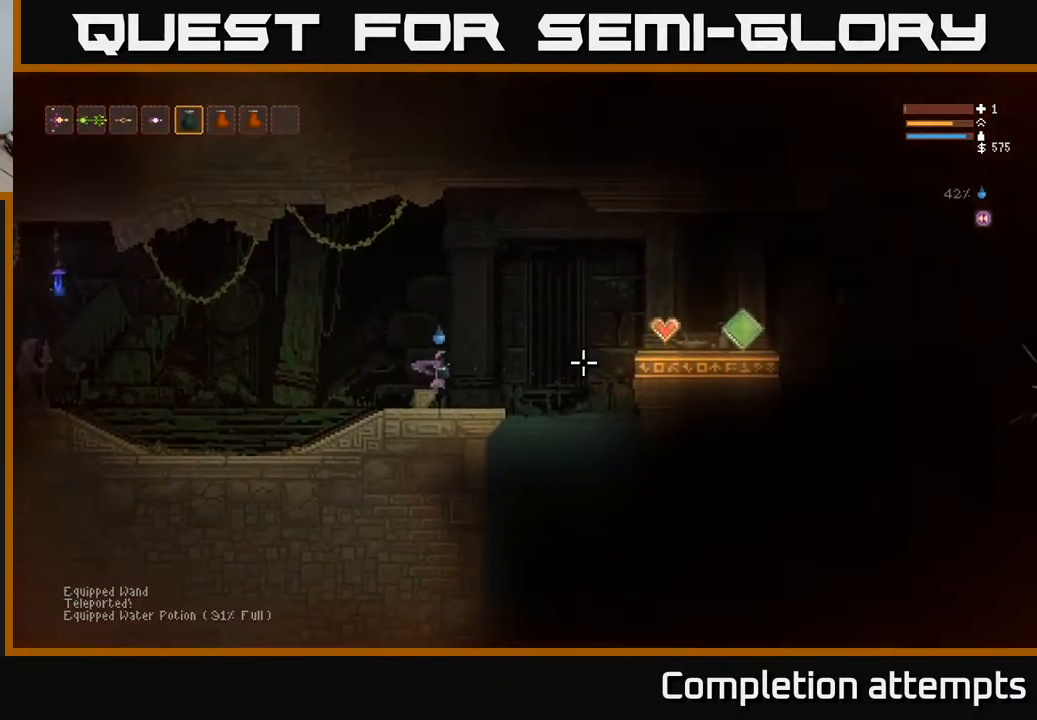
{"buttons": [], "left_stick": "right", "right_stick": "right", "events": []}